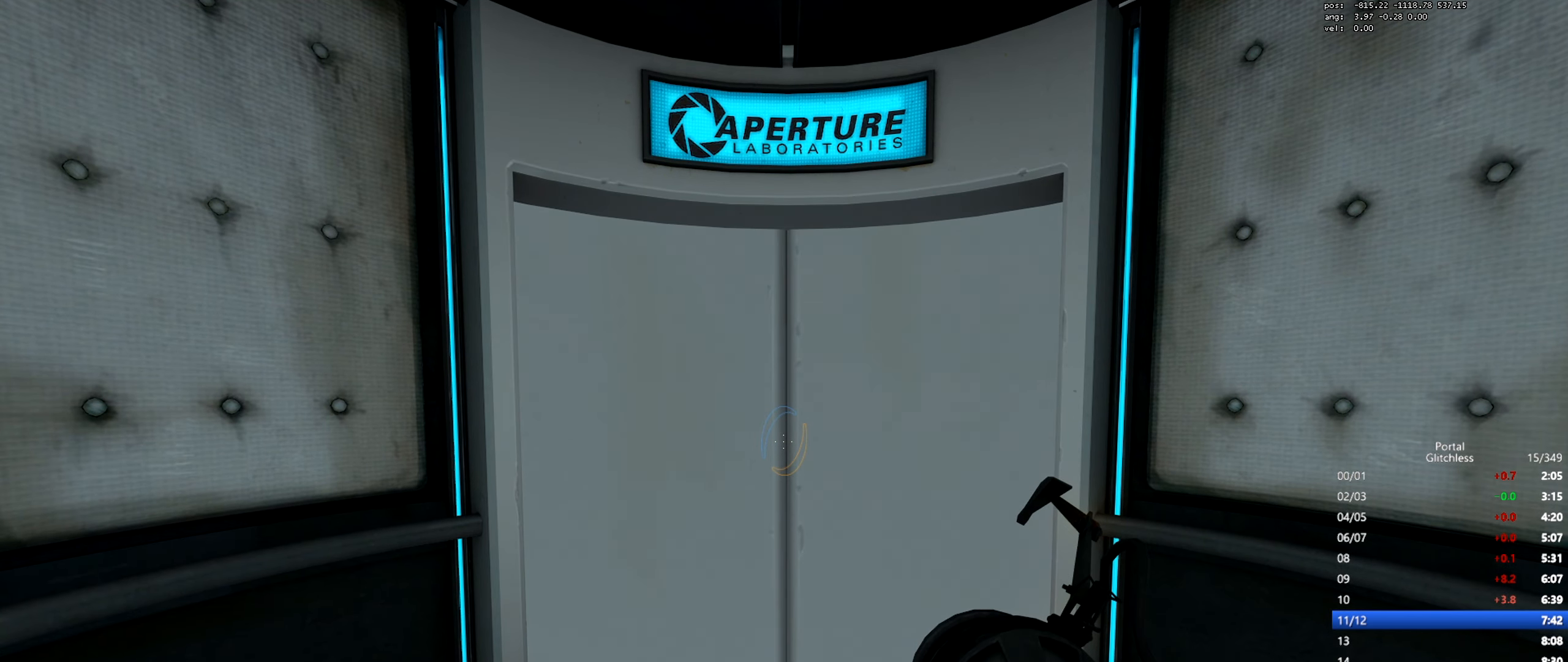
Gameplay with keyboard and mouse; each line is a JSON object with the keys and mouse buttons held at the frame after it. "events" lists presses ("down") and releases ("up") of "a", "ctrl", "d", "e", "q", "s", "shift", "space", "w", "mouse_left", "mouse_wheel", "mouse_right", "mouse_mb4" and "mouse_mb5" between this image and that frame as [ms after this image, input, new state], when the widget could be followed in between. "mouse_left", "mouse_wheel", "mouse_right", "mouse_mb4", "mouse_mb5" = the "left", "wheel", "right", "mb4", "mb5" buttons of the "mouse" list. No other keys are recorded. "wheel" means that the mouse wheel is clicked or scrolled. Mouse movement is not recorded.
{"keys": ["w"], "mouse": [], "events": [[500, "w", "down"]]}
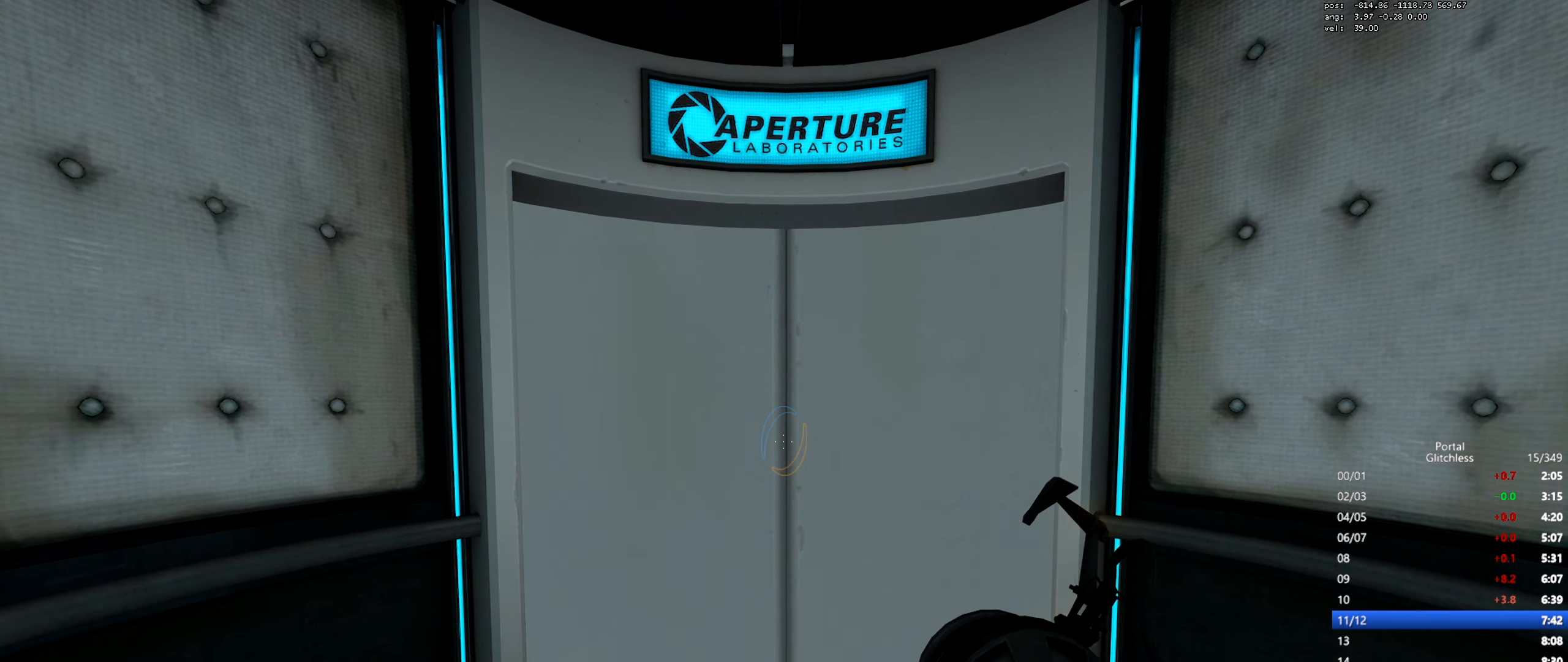
{"keys": ["w"], "mouse": [], "events": []}
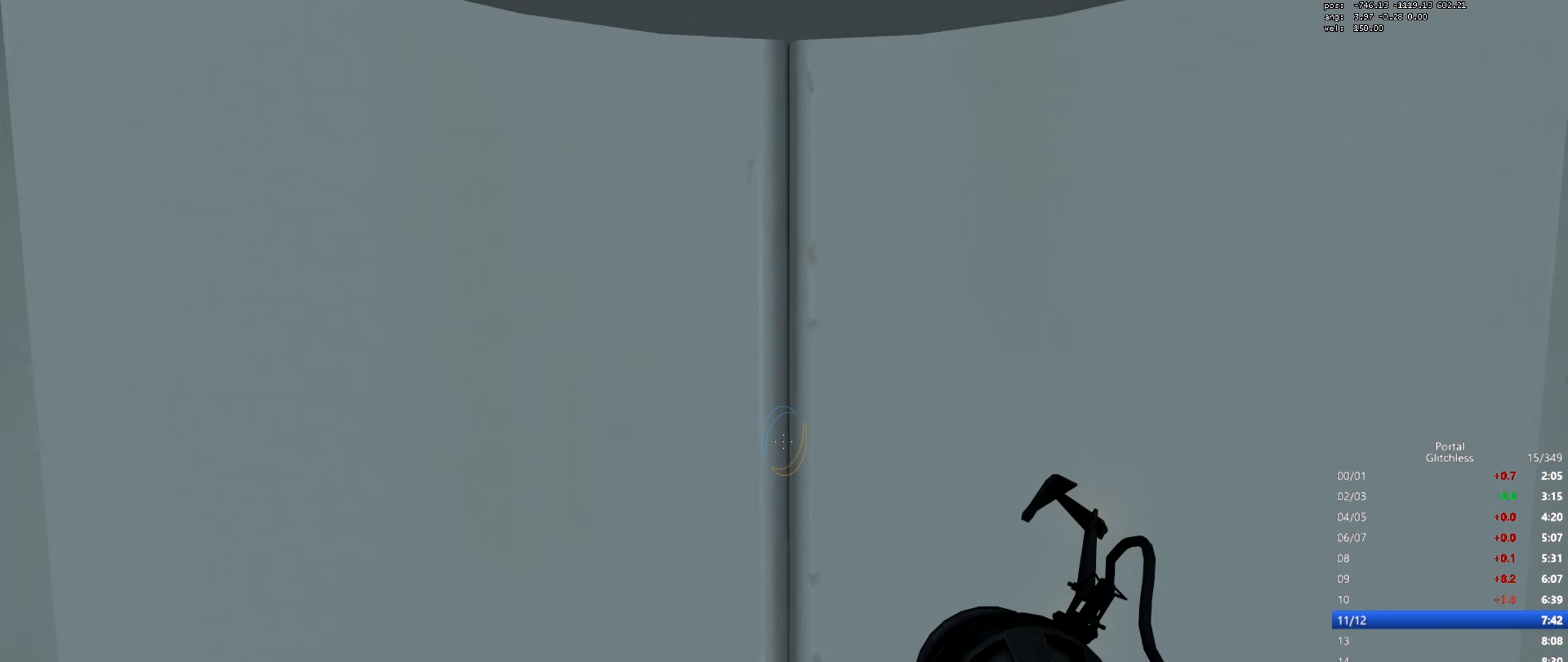
{"keys": ["w"], "mouse": [], "events": []}
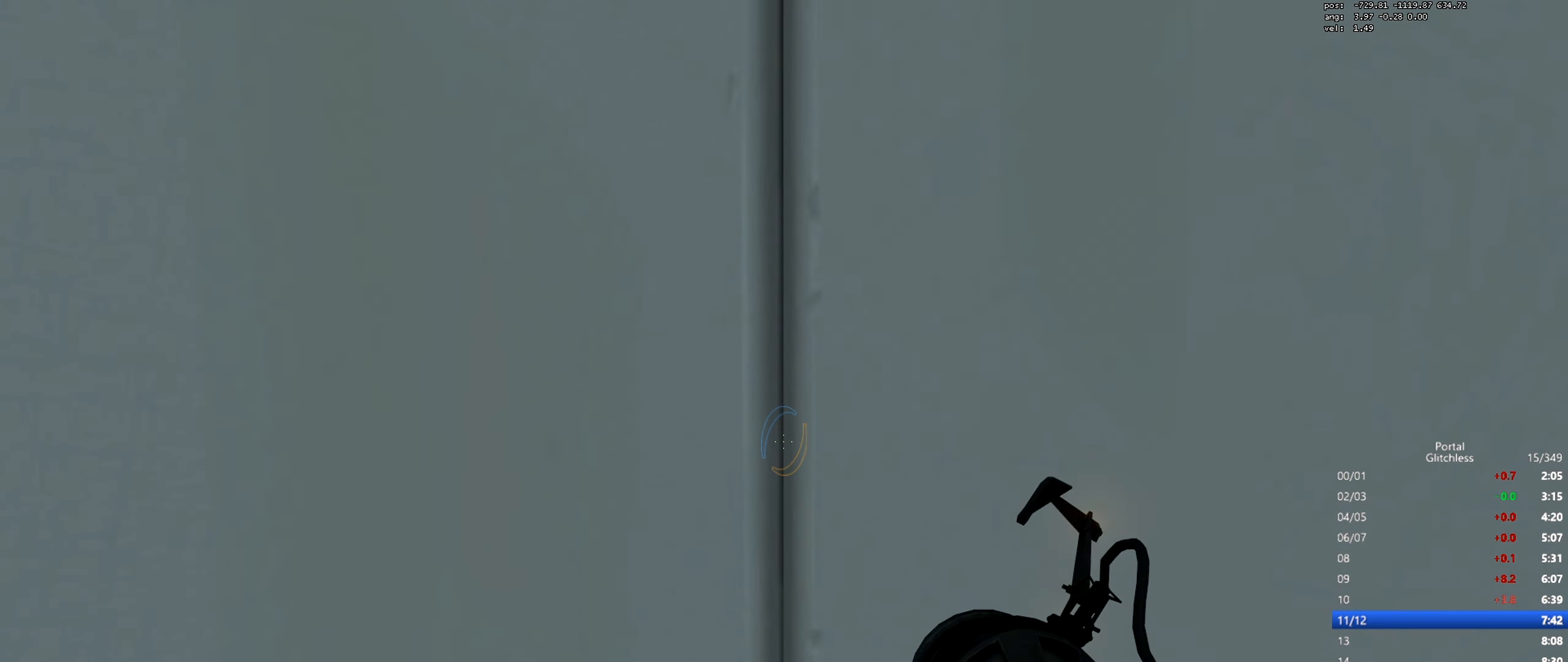
{"keys": ["w"], "mouse": [], "events": []}
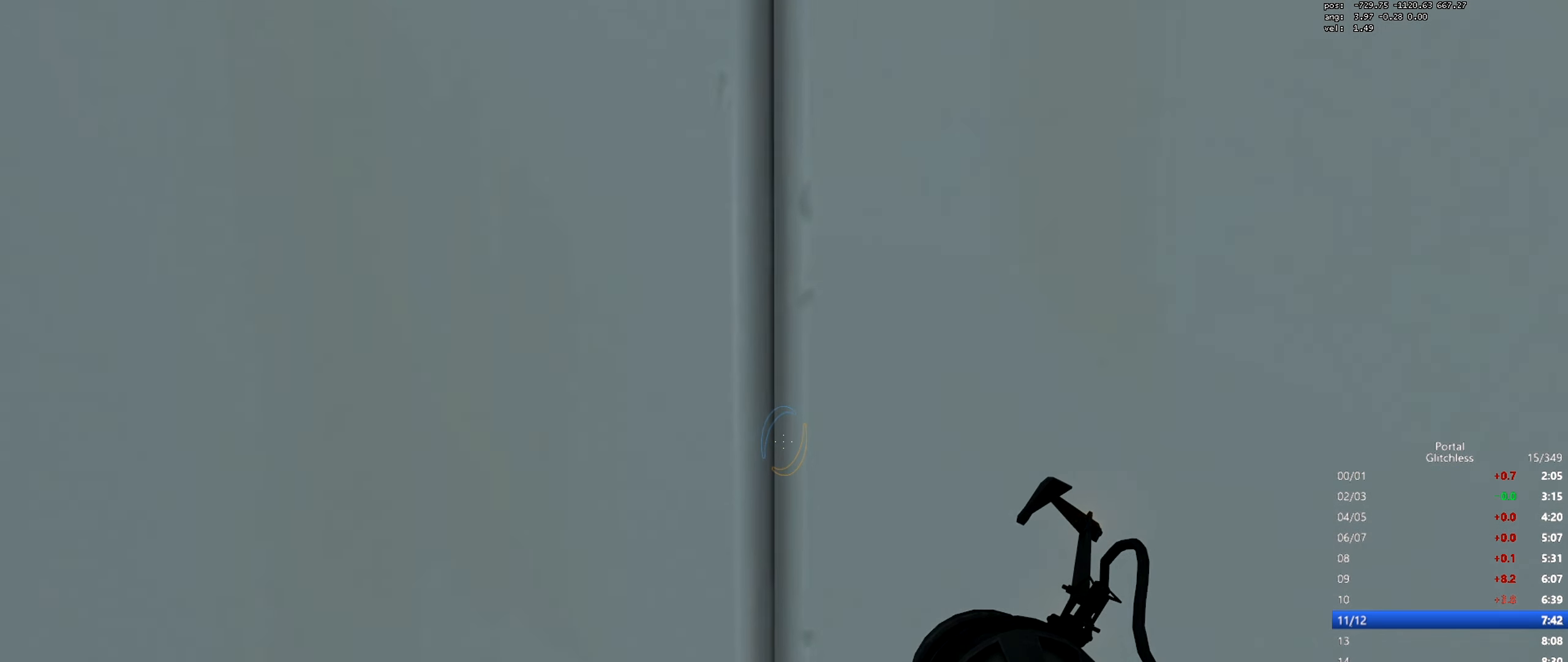
{"keys": ["w"], "mouse": [], "events": []}
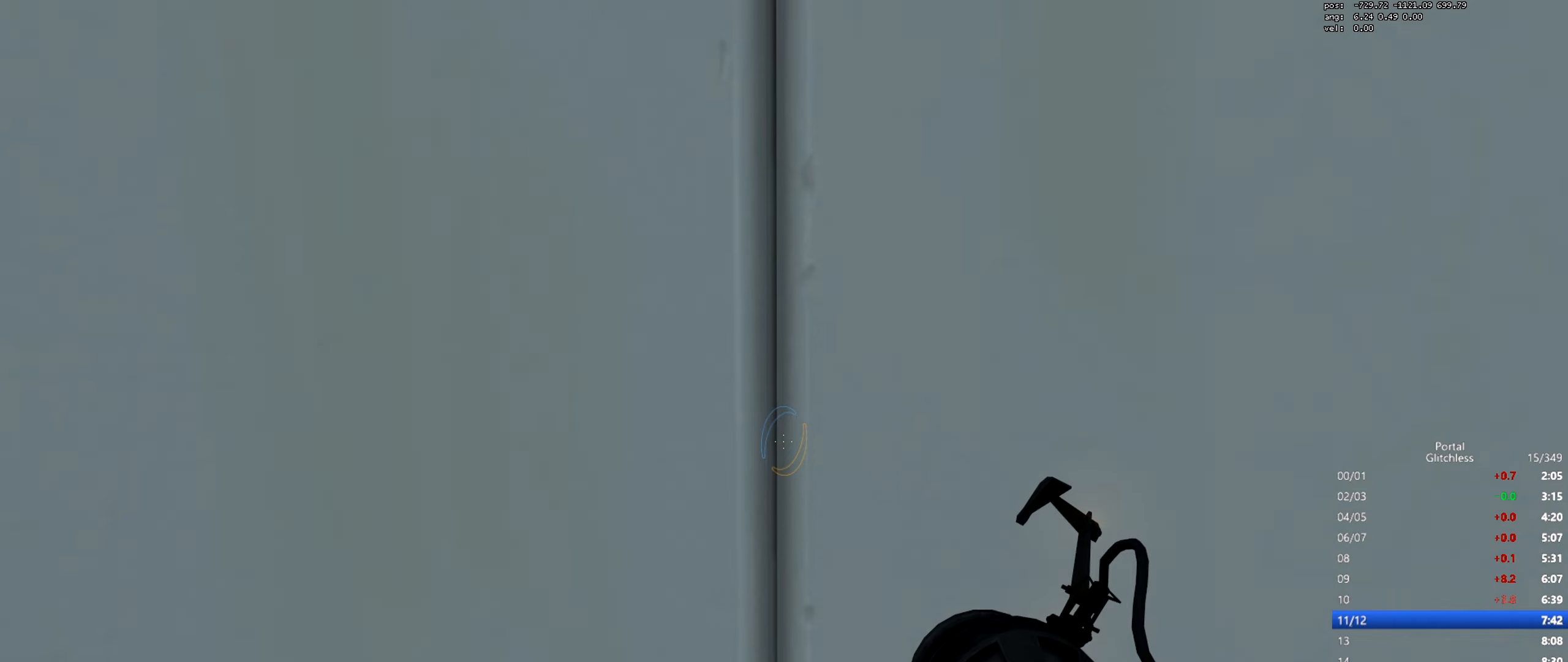
{"keys": ["w"], "mouse": [], "events": []}
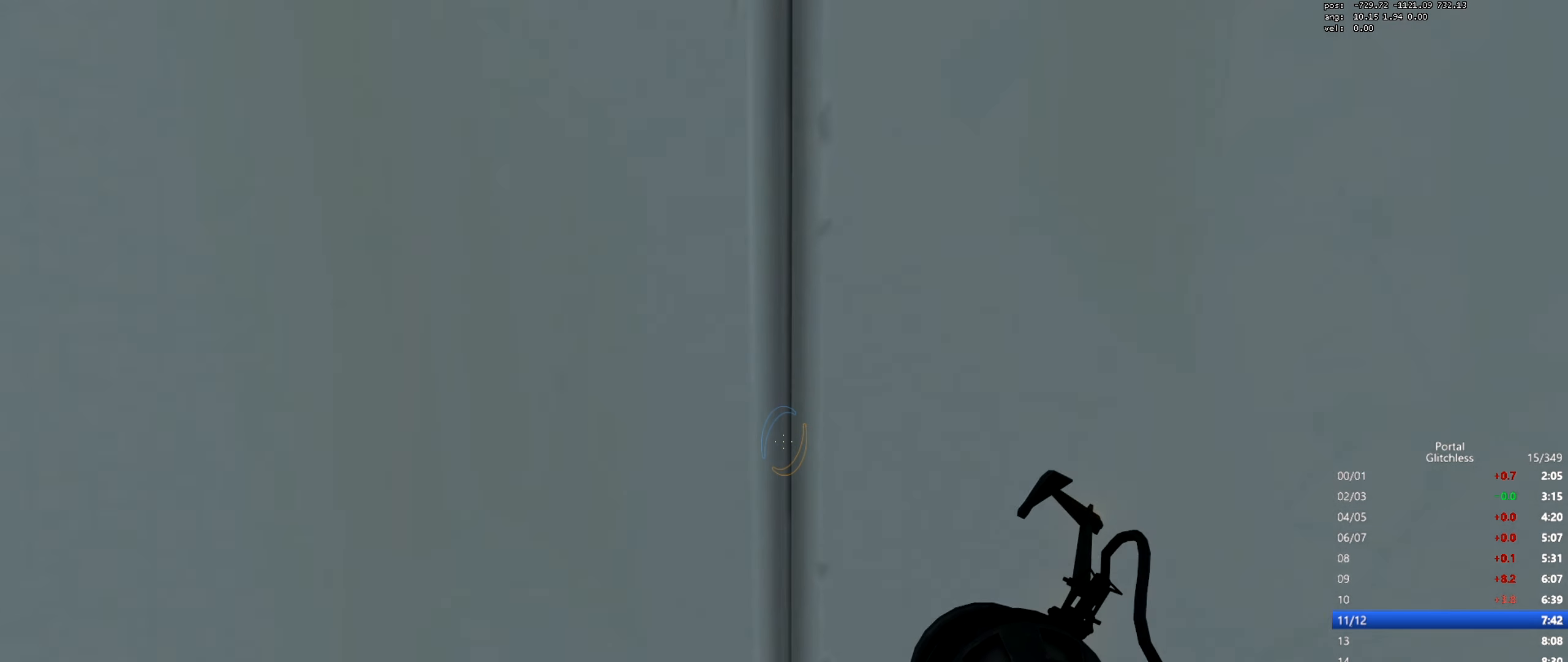
{"keys": ["w"], "mouse": [], "events": []}
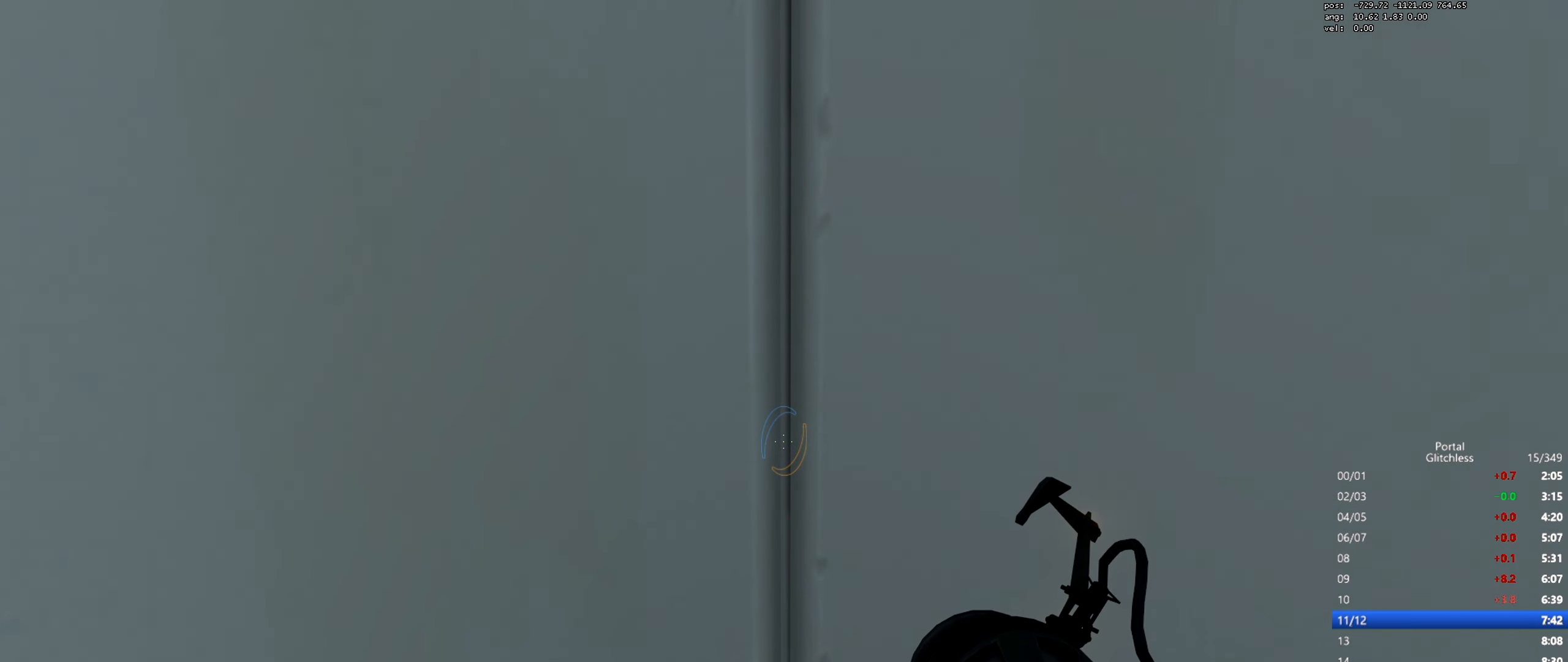
{"keys": ["w"], "mouse": [], "events": []}
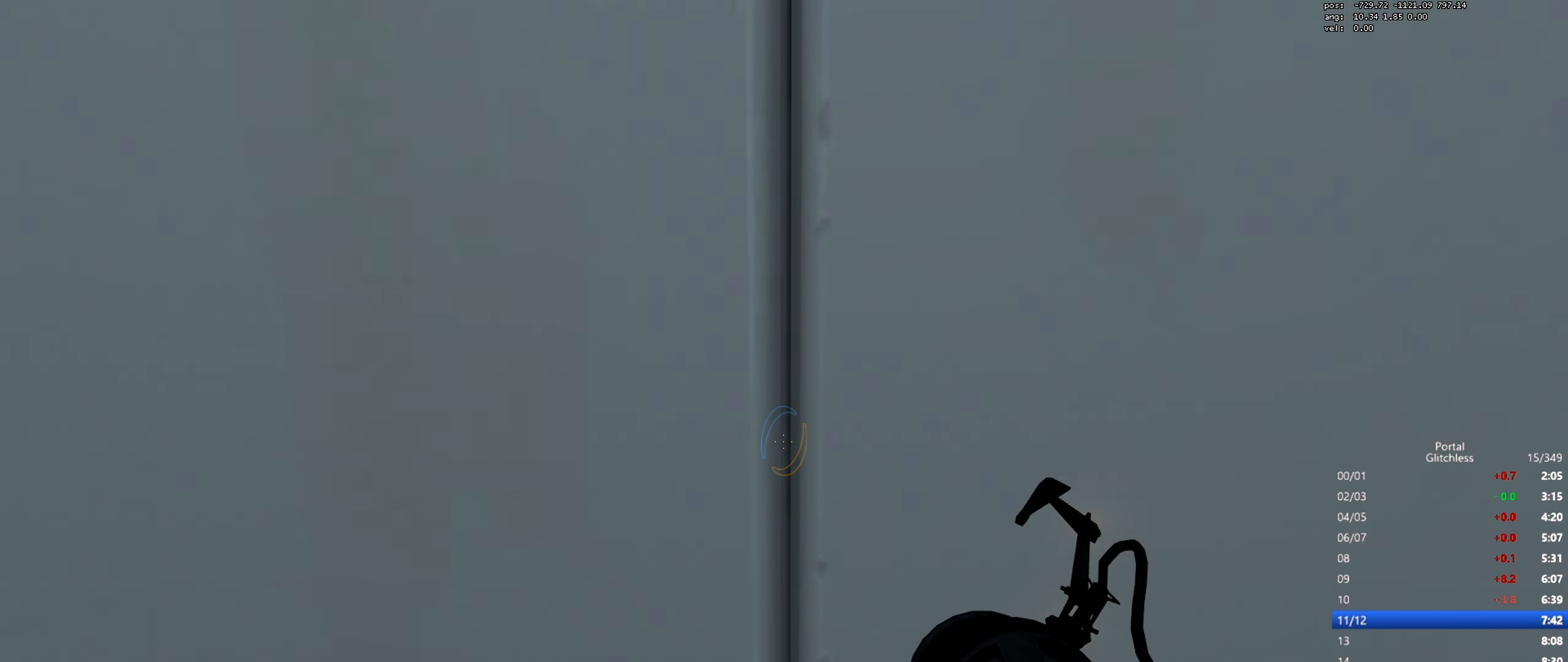
{"keys": ["w"], "mouse": [], "events": []}
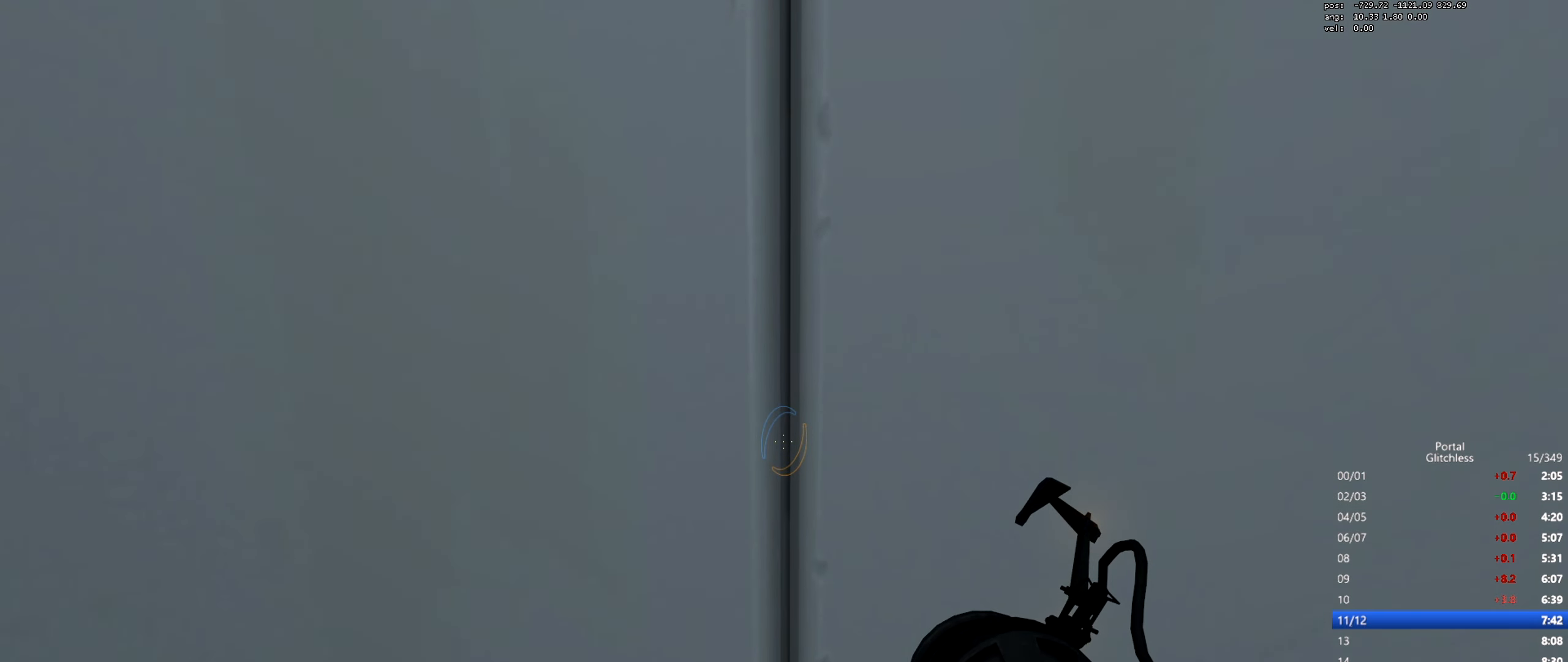
{"keys": ["w"], "mouse": [], "events": []}
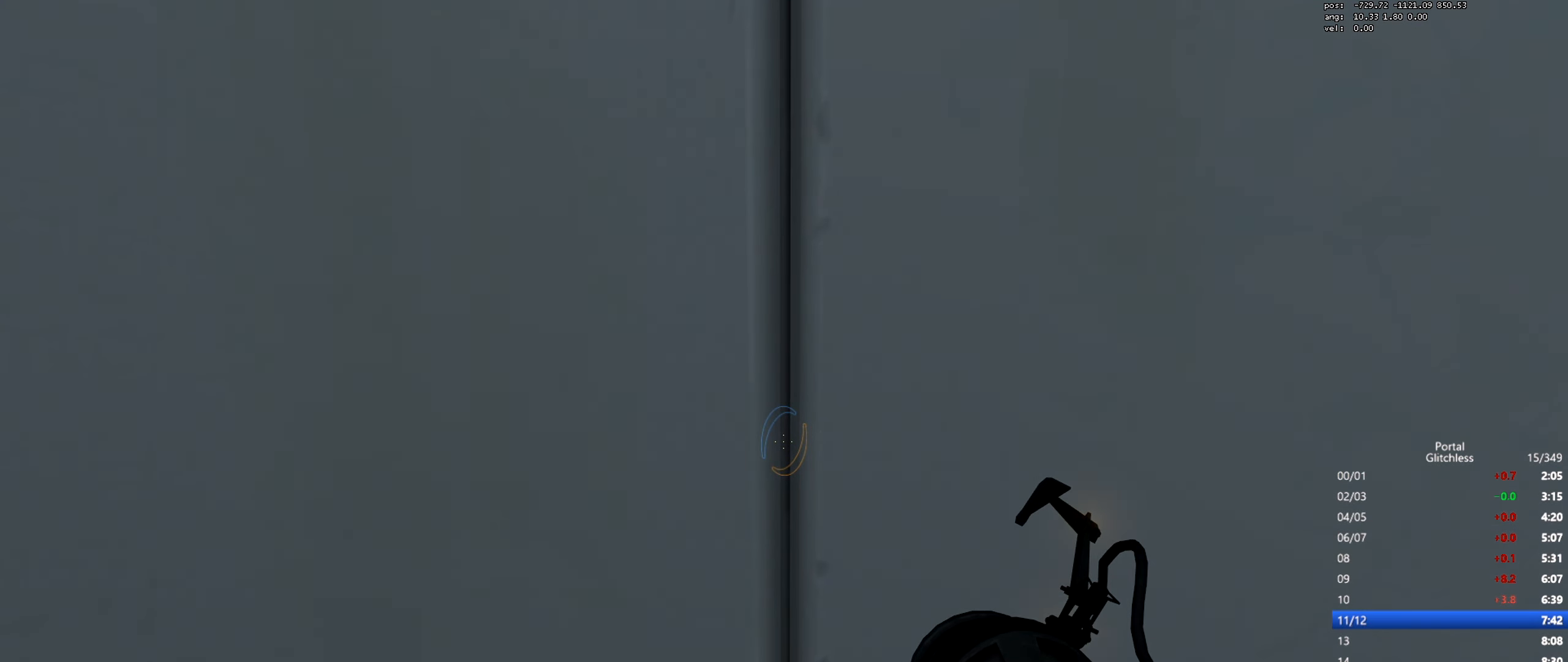
{"keys": ["w"], "mouse": [], "events": []}
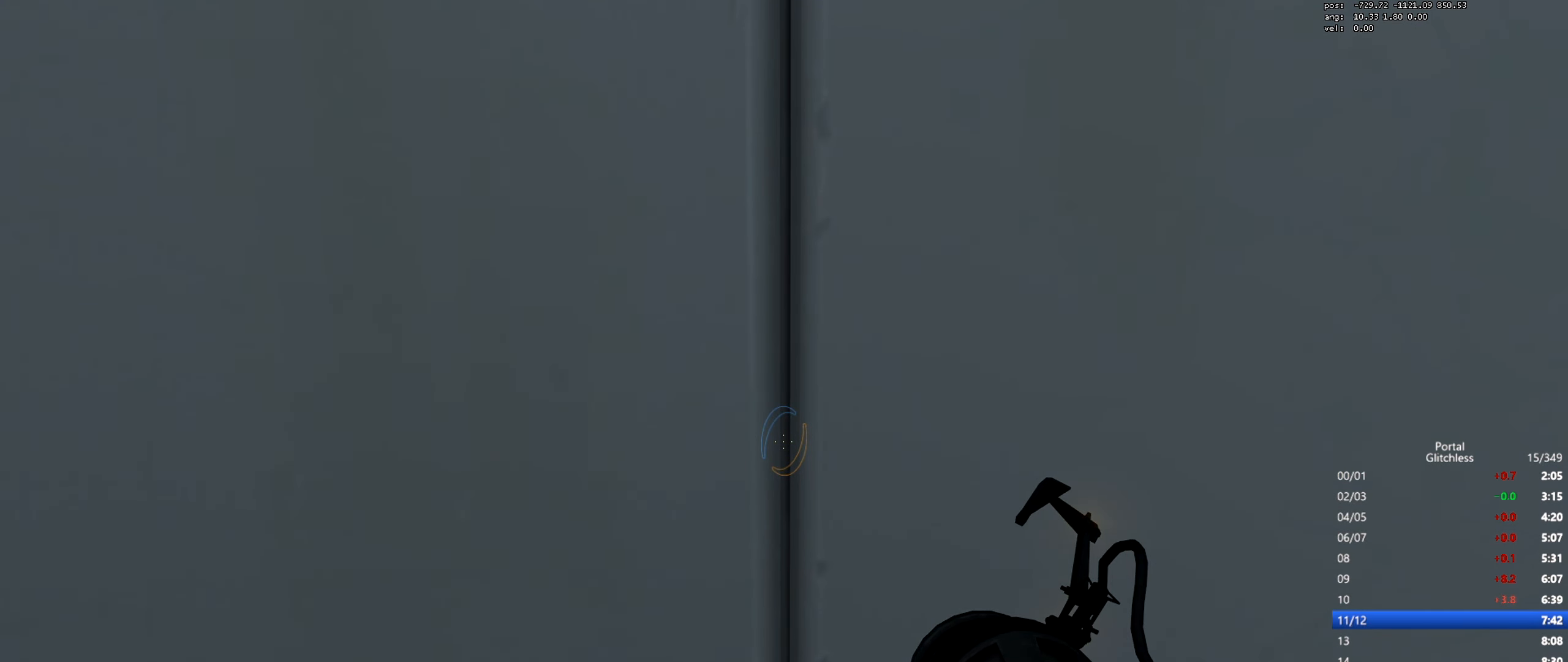
{"keys": ["w"], "mouse": [], "events": []}
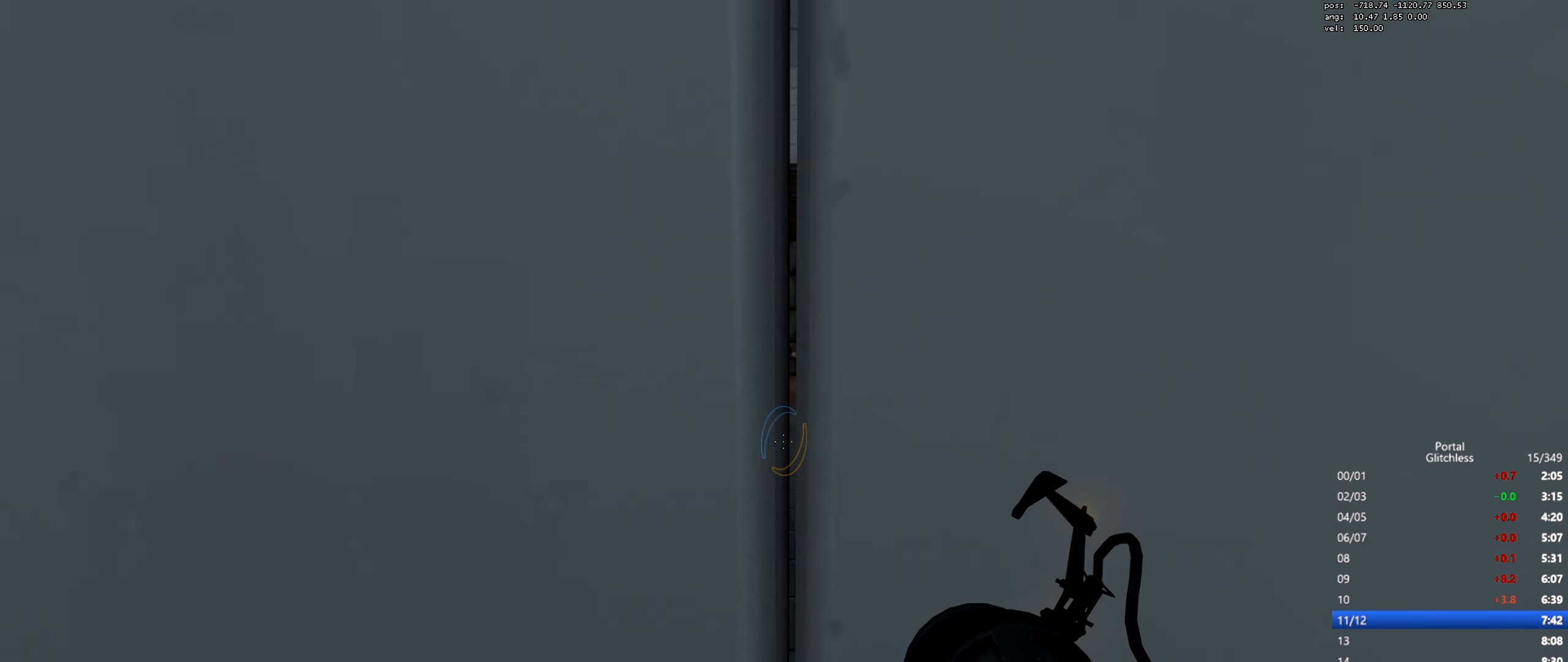
{"keys": ["d"], "mouse": ["wheel"], "events": [[301, "mouse_wheel", "down"], [351, "d", "down"], [351, "w", "up"], [467, "mouse_wheel", "up"], [501, "mouse_wheel", "down"]]}
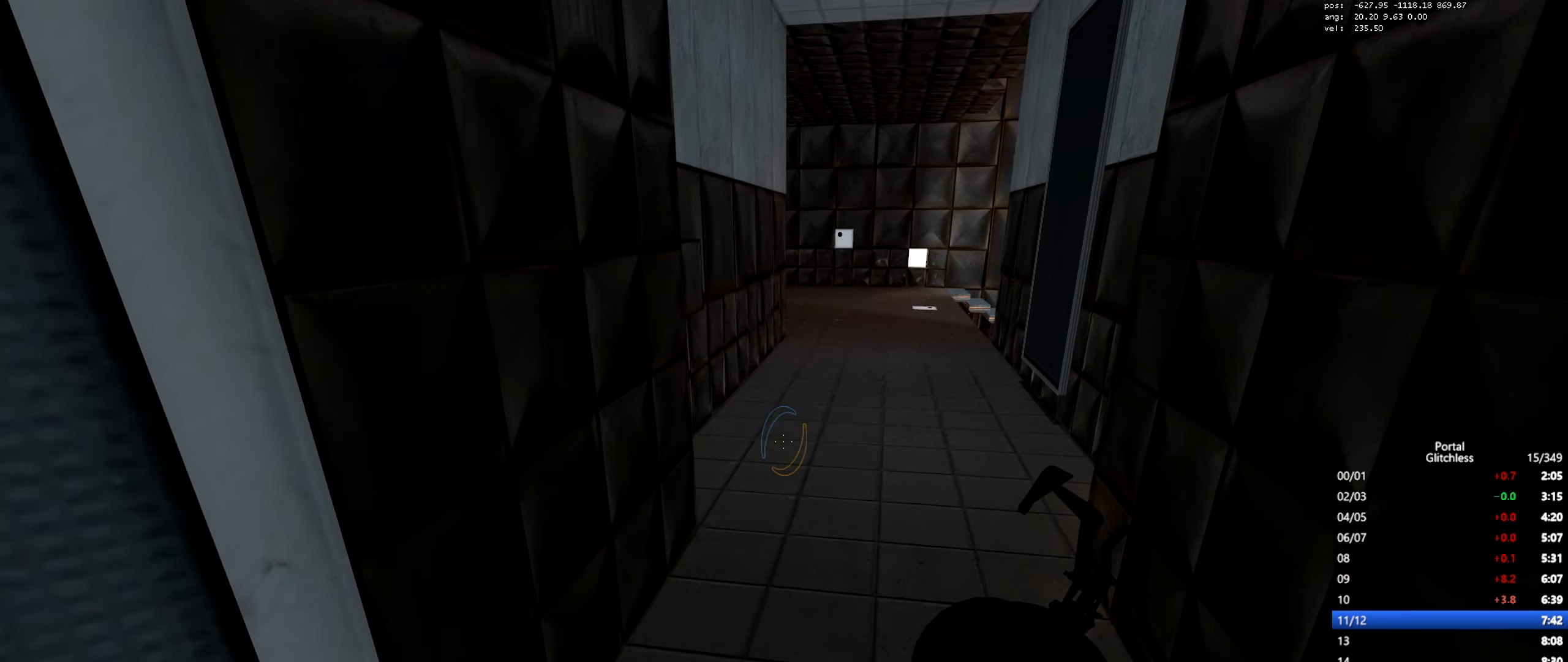
{"keys": ["a"], "mouse": ["wheel"], "events": [[16, "mouse_wheel", "up"], [267, "a", "down"], [300, "d", "up"], [400, "mouse_wheel", "down"]]}
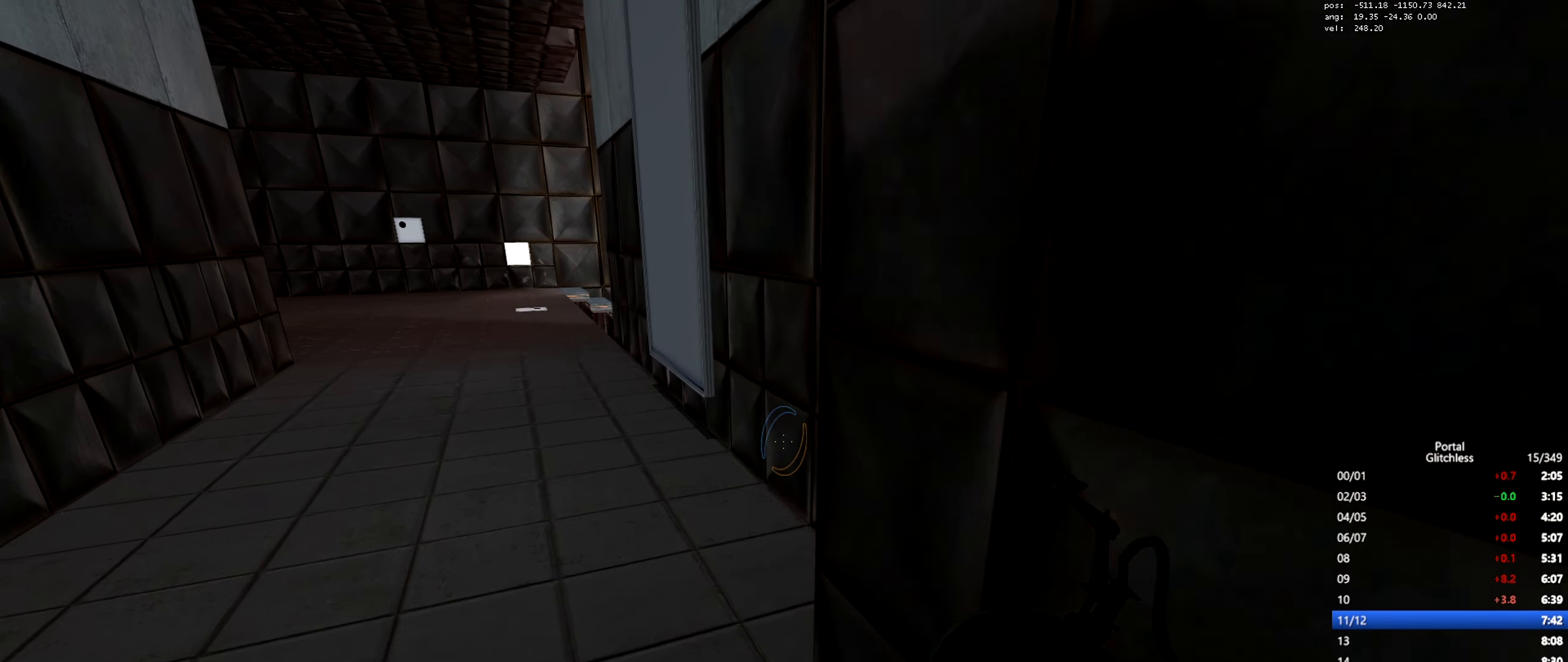
{"keys": ["d"], "mouse": ["wheel"], "events": [[100, "mouse_wheel", "up"], [367, "a", "up"], [367, "d", "down"], [451, "mouse_wheel", "down"]]}
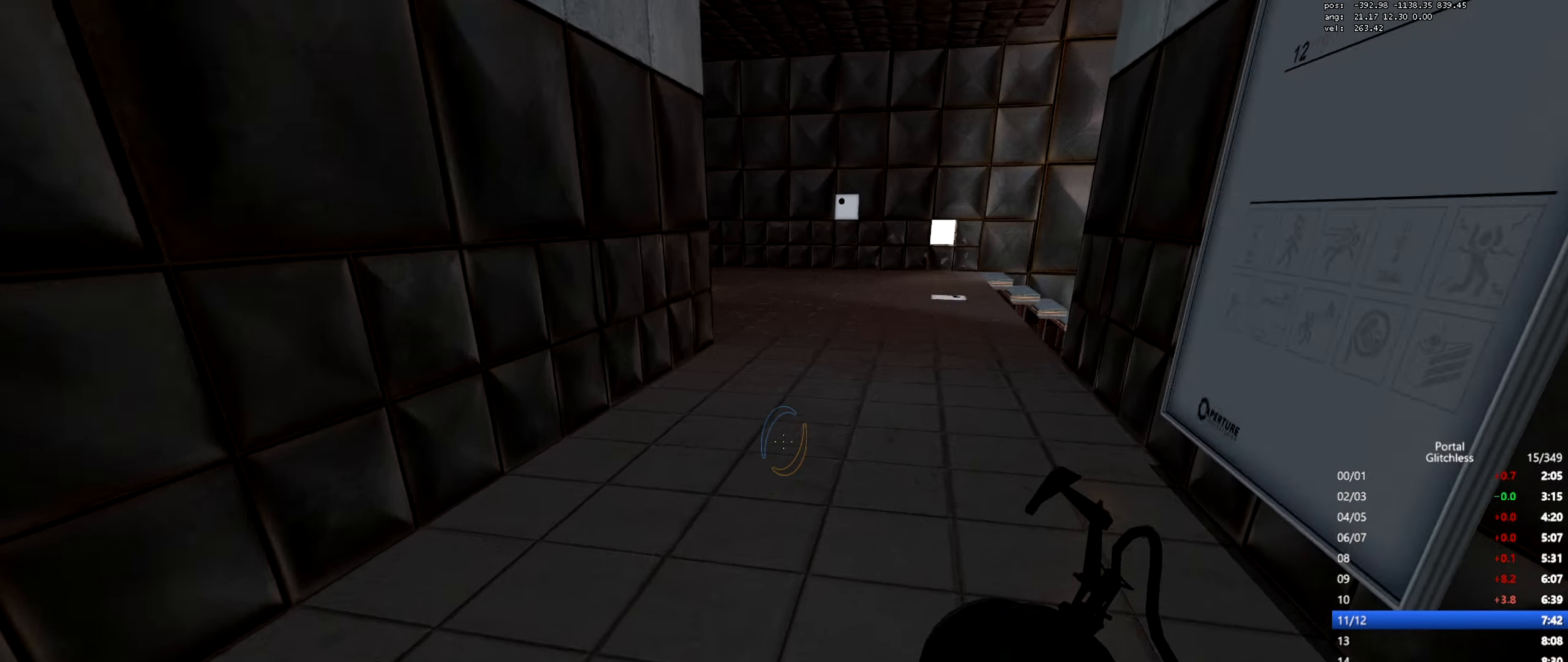
{"keys": ["a"], "mouse": ["wheel"], "events": [[167, "mouse_wheel", "up"], [367, "a", "down"], [367, "d", "up"], [450, "mouse_wheel", "down"]]}
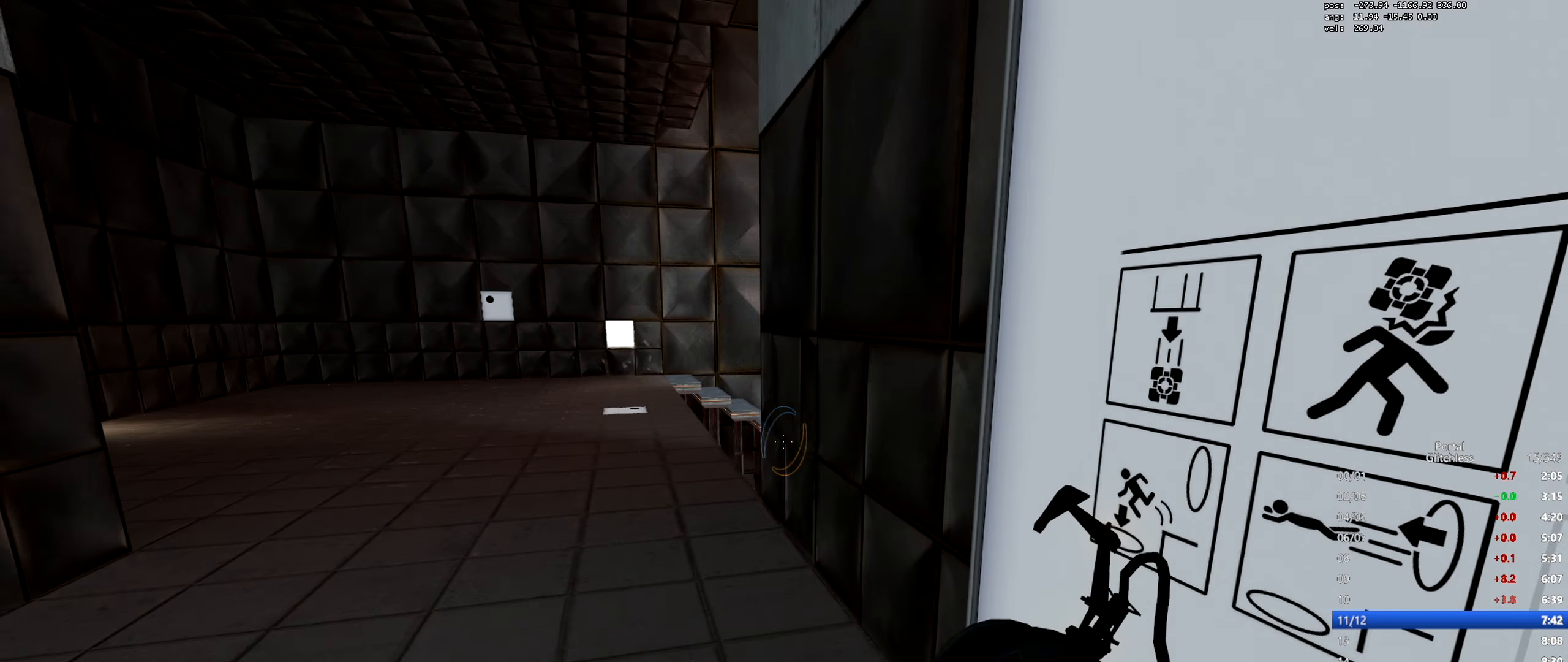
{"keys": ["a", "w"], "mouse": [], "events": [[150, "mouse_wheel", "up"], [251, "w", "down"]]}
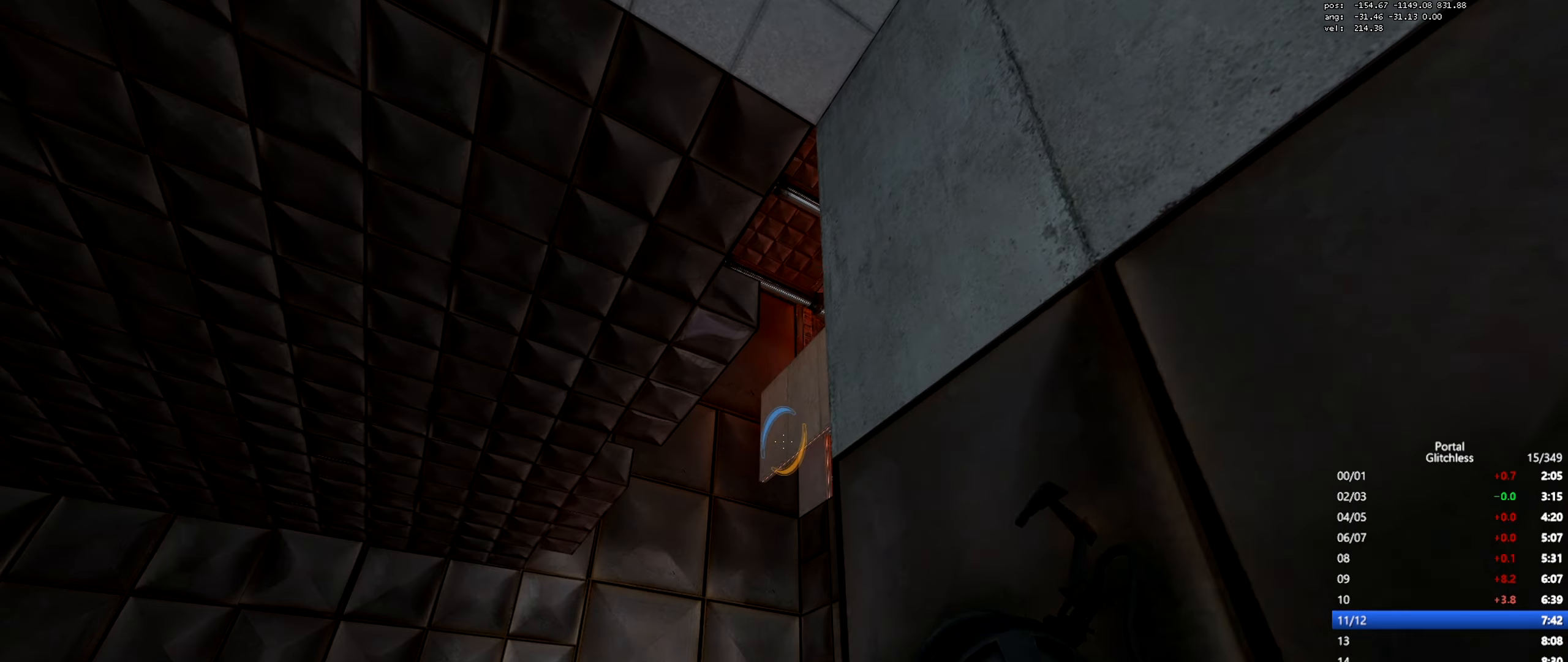
{"keys": ["w"], "mouse": [], "events": [[67, "a", "up"], [250, "space", "down"], [317, "mouse_right", "down"], [350, "space", "up"], [400, "mouse_right", "up"]]}
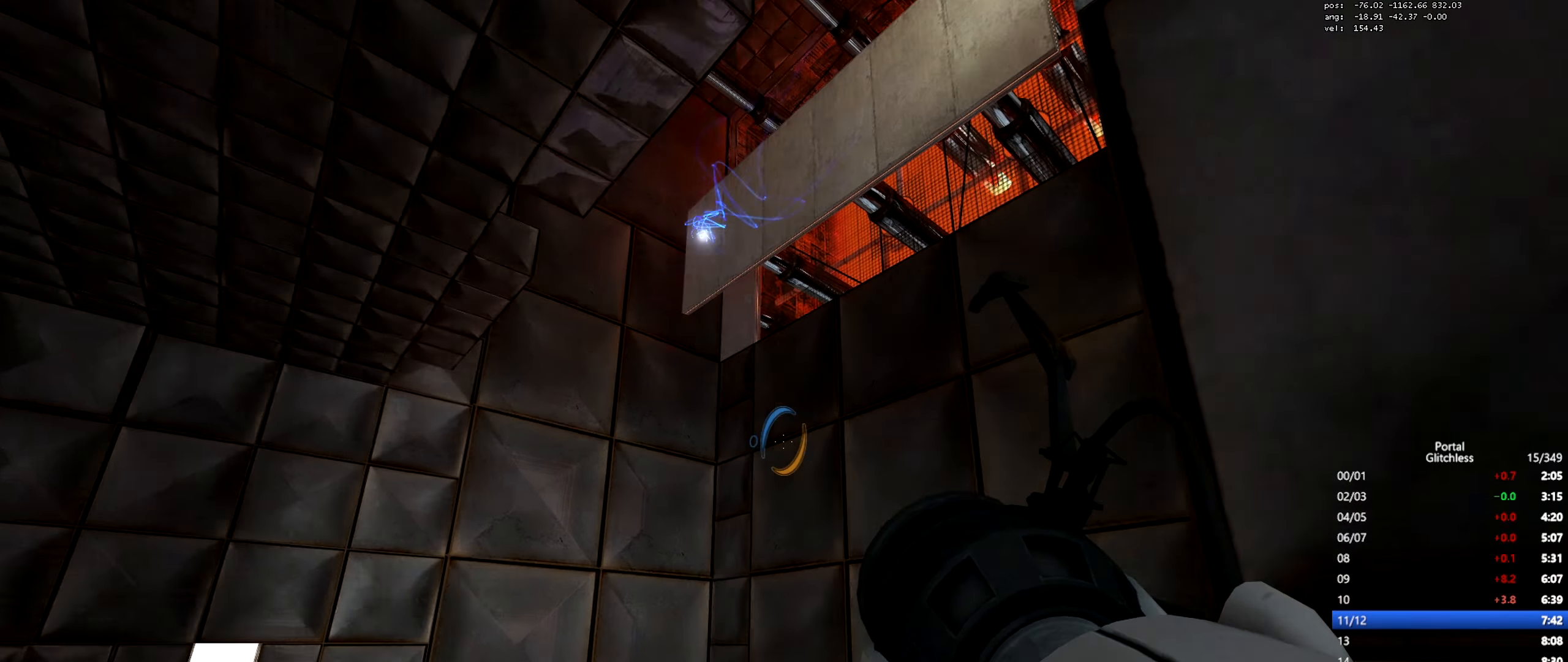
{"keys": ["a"], "mouse": ["wheel"], "events": [[301, "mouse_wheel", "down"], [317, "a", "down"], [367, "w", "up"]]}
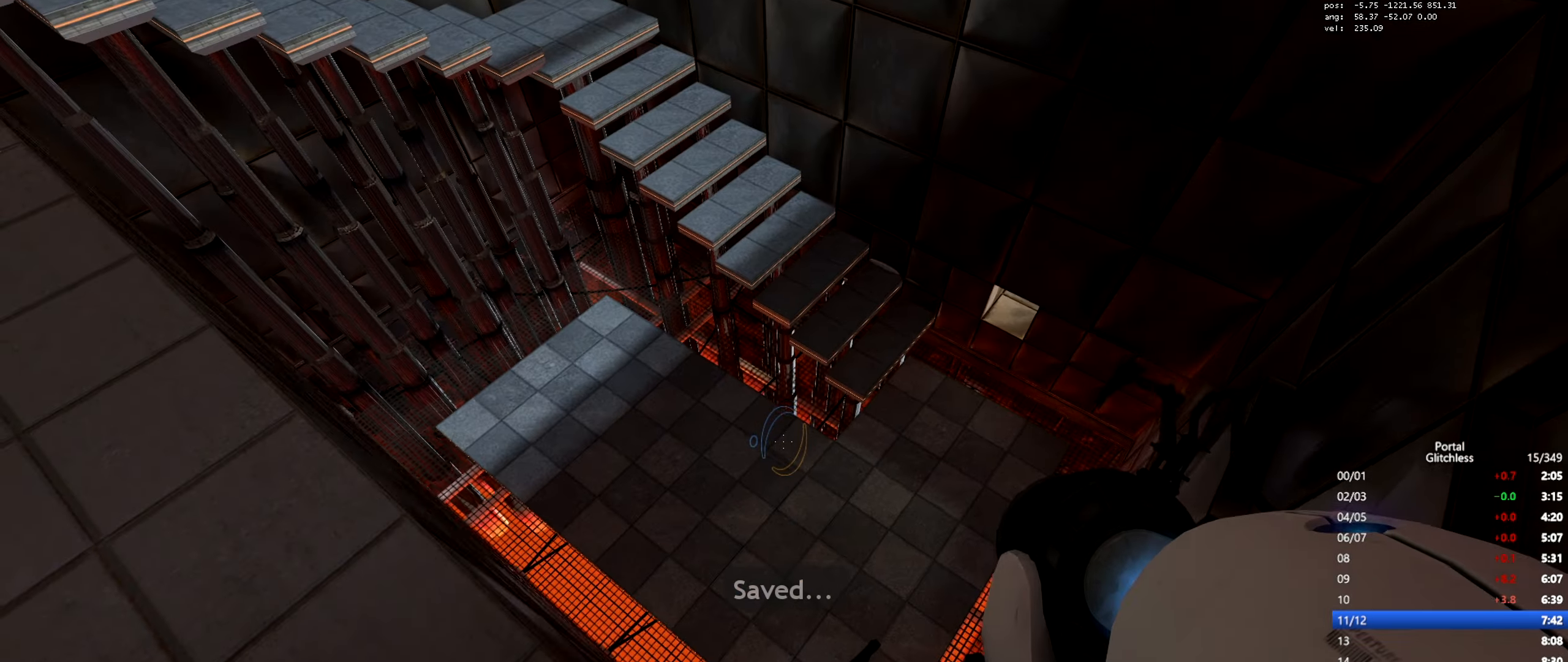
{"keys": ["a", "shift"], "mouse": [], "events": [[16, "mouse_wheel", "up"], [217, "shift", "down"]]}
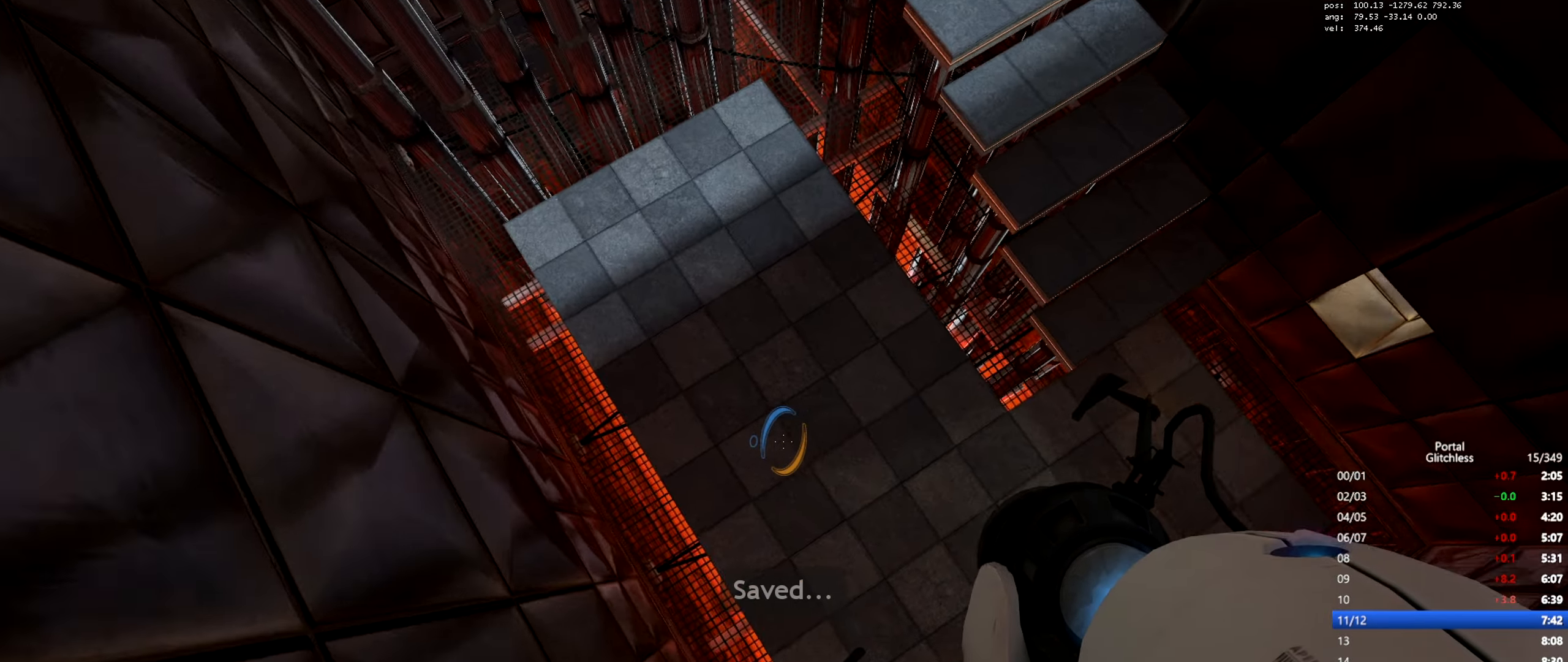
{"keys": ["shift", "w"], "mouse": ["left"], "events": [[401, "w", "down"], [451, "a", "up"], [484, "mouse_left", "down"]]}
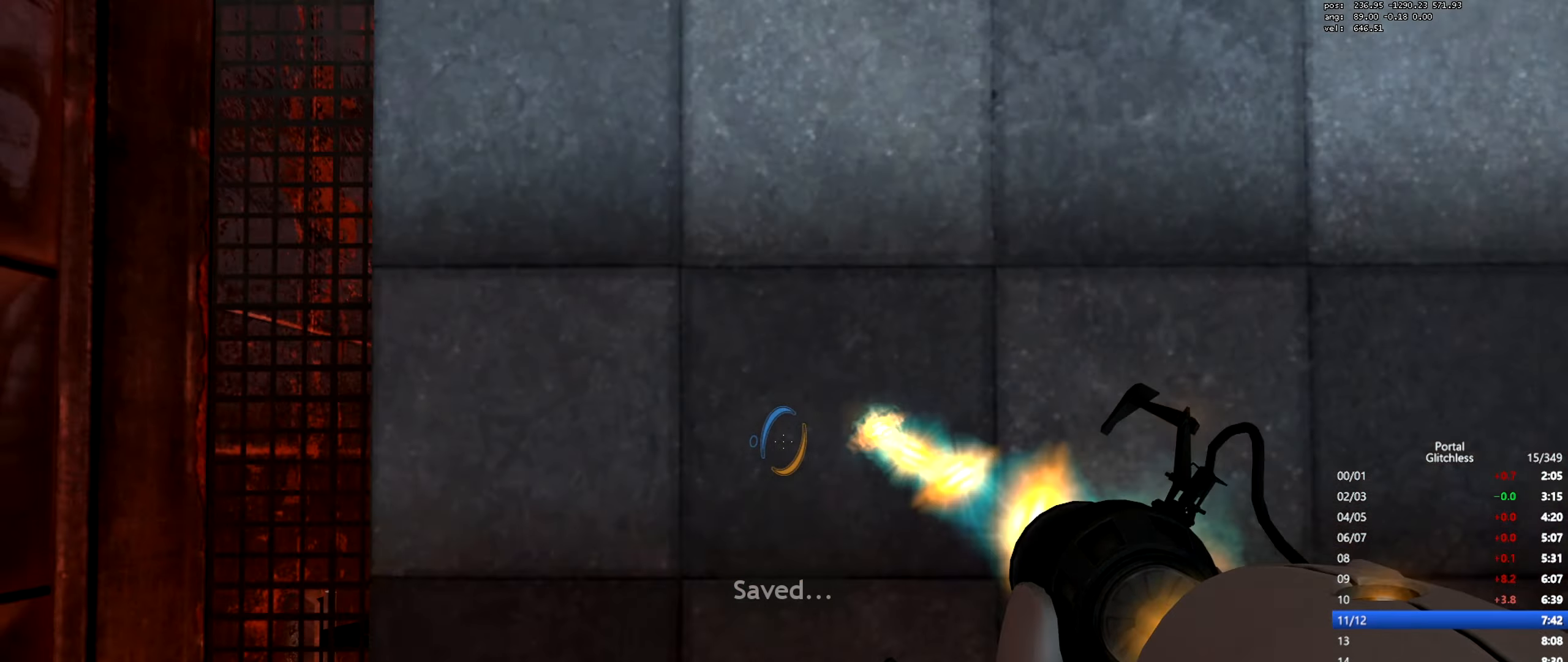
{"keys": ["a", "shift", "w"], "mouse": [], "events": [[50, "mouse_left", "up"], [450, "a", "down"]]}
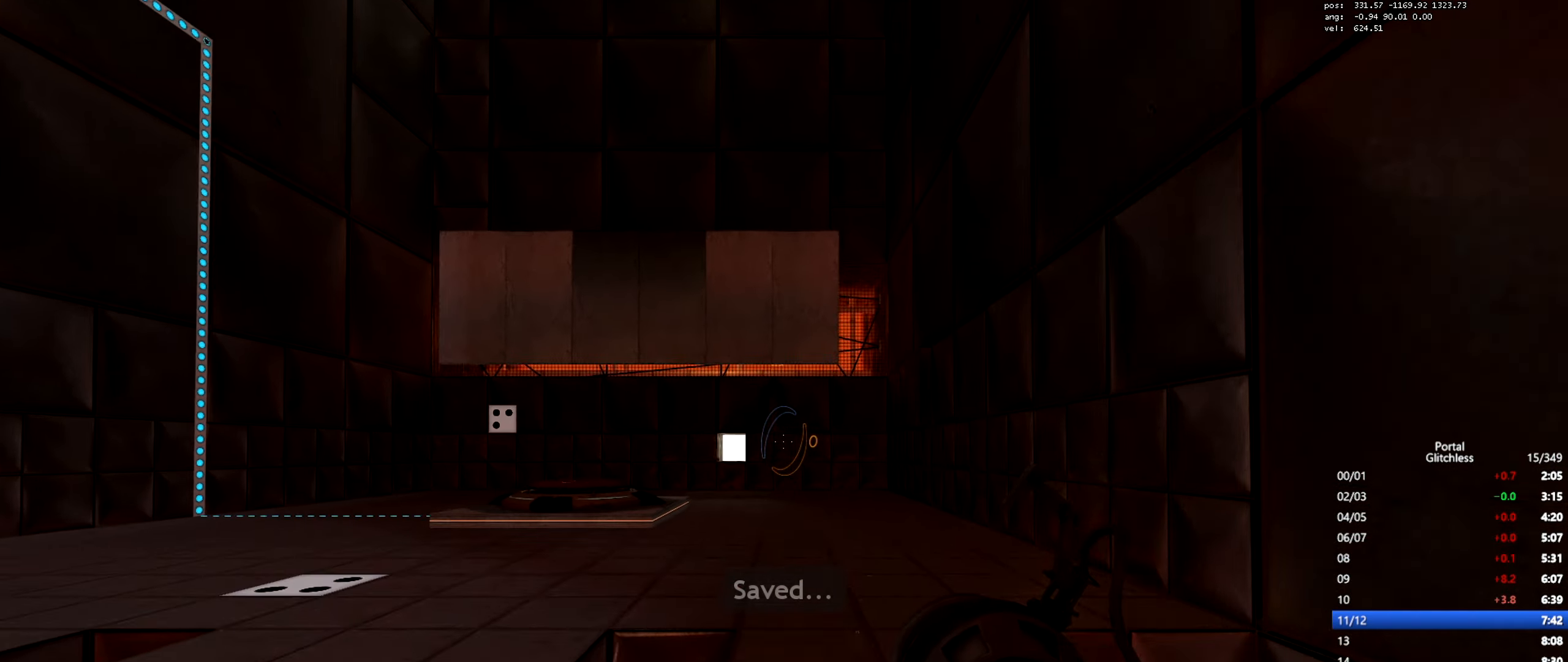
{"keys": ["a", "w"], "mouse": [], "events": [[401, "shift", "up"]]}
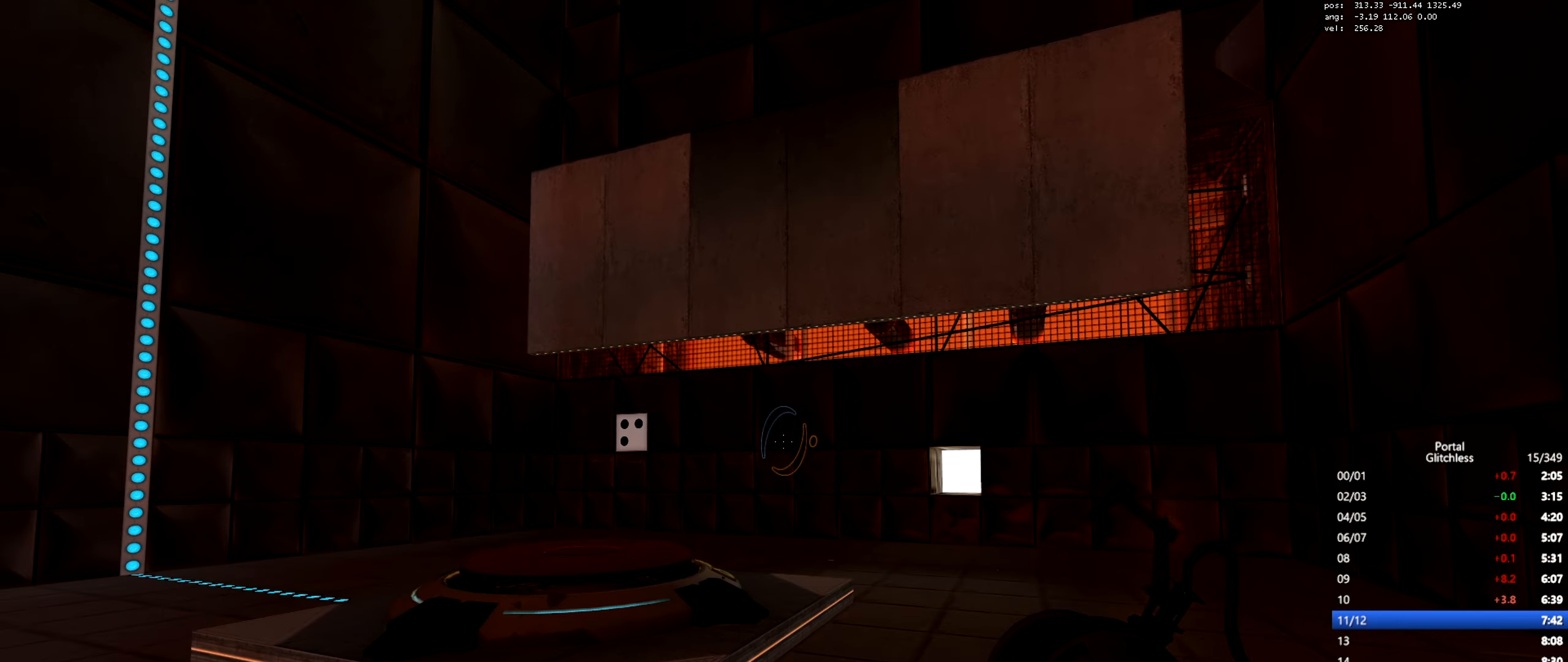
{"keys": ["a", "w"], "mouse": ["wheel"], "events": [[283, "mouse_wheel", "down"]]}
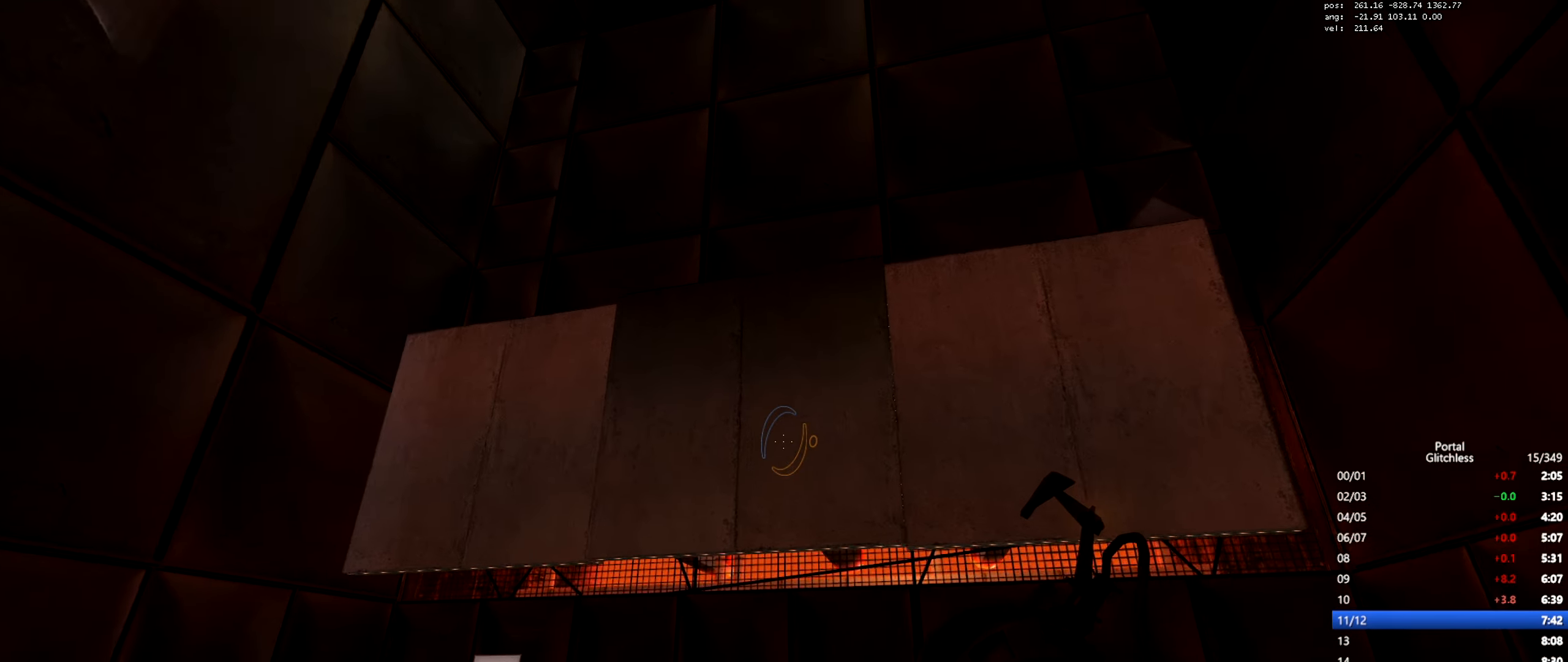
{"keys": ["s"], "mouse": [], "events": [[84, "mouse_wheel", "up"], [251, "w", "up"], [401, "s", "down"], [501, "a", "up"]]}
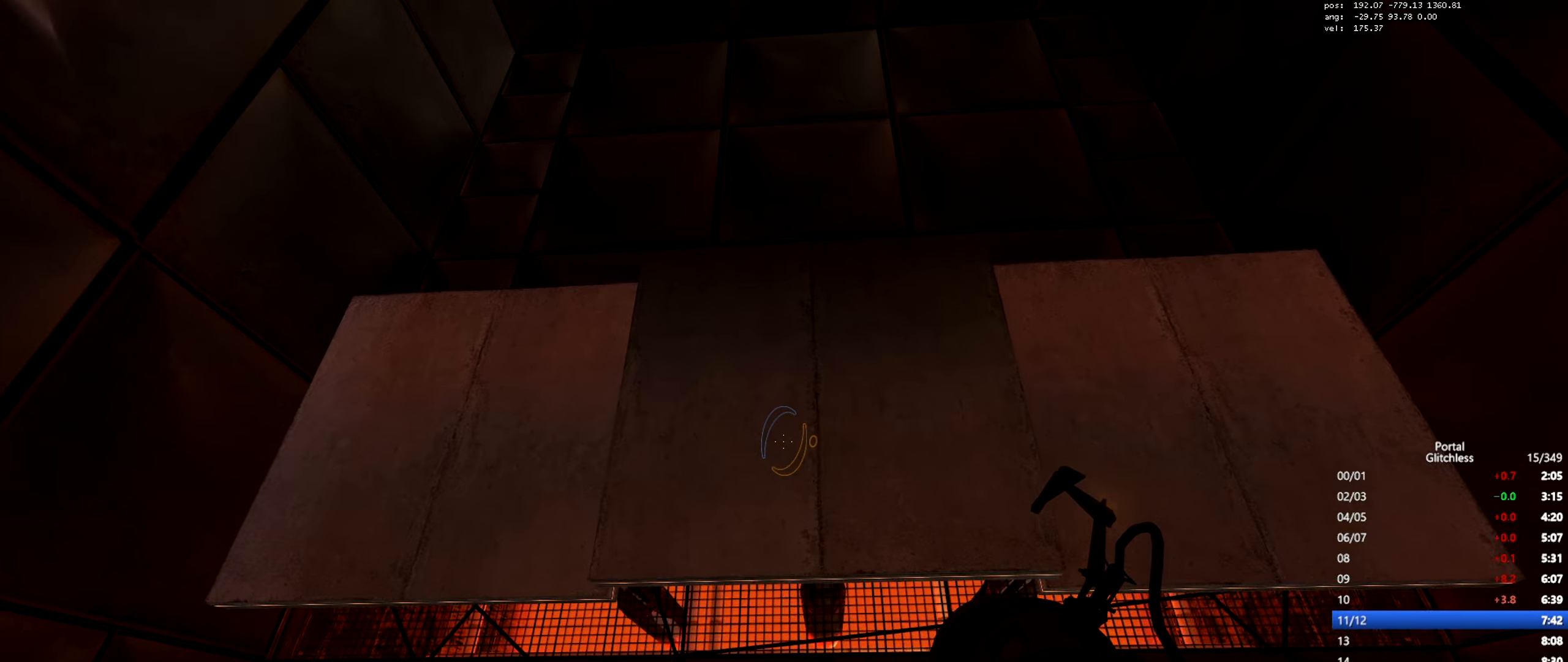
{"keys": ["d", "w"], "mouse": [], "events": [[50, "d", "down"], [200, "d", "up"], [333, "d", "down"], [384, "s", "up"], [500, "w", "down"]]}
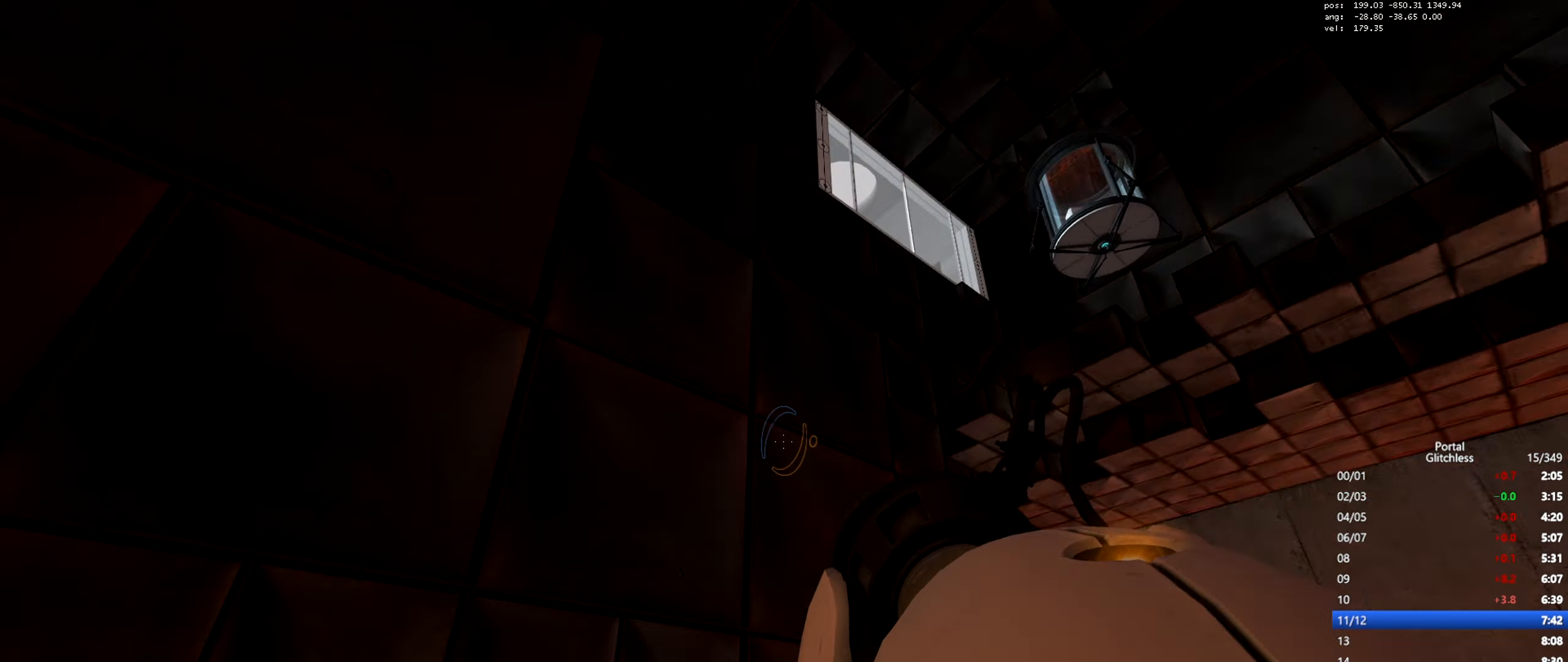
{"keys": [], "mouse": [], "events": [[401, "w", "up"], [451, "d", "up"]]}
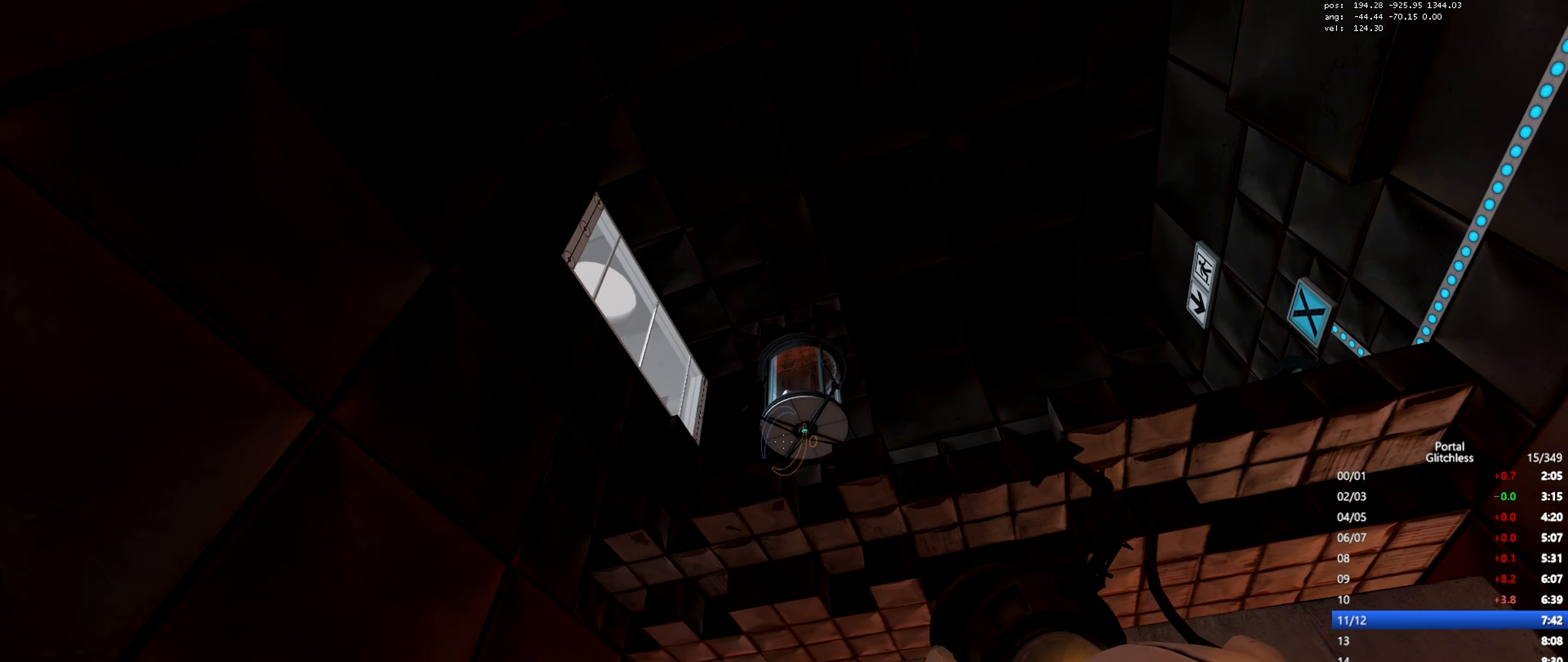
{"keys": [], "mouse": [], "events": [[350, "d", "down"], [450, "d", "up"]]}
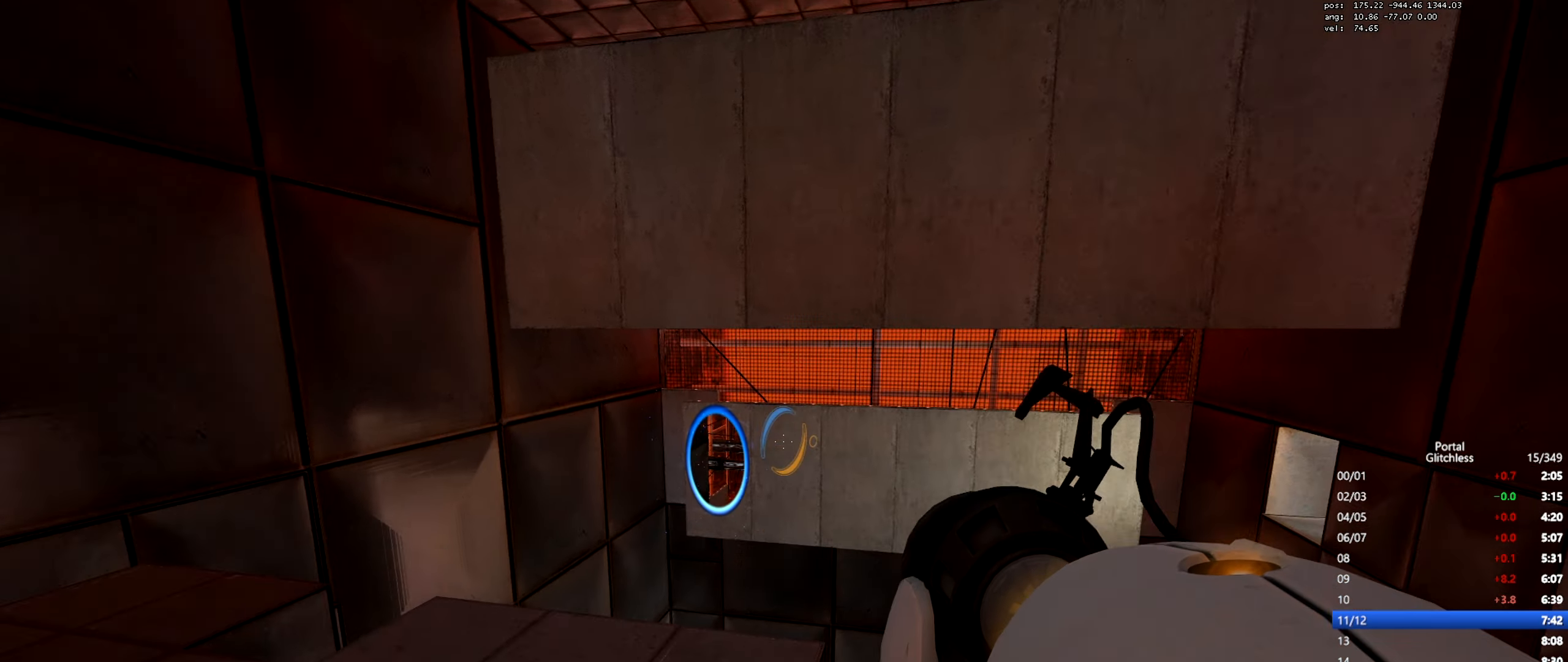
{"keys": [], "mouse": [], "events": []}
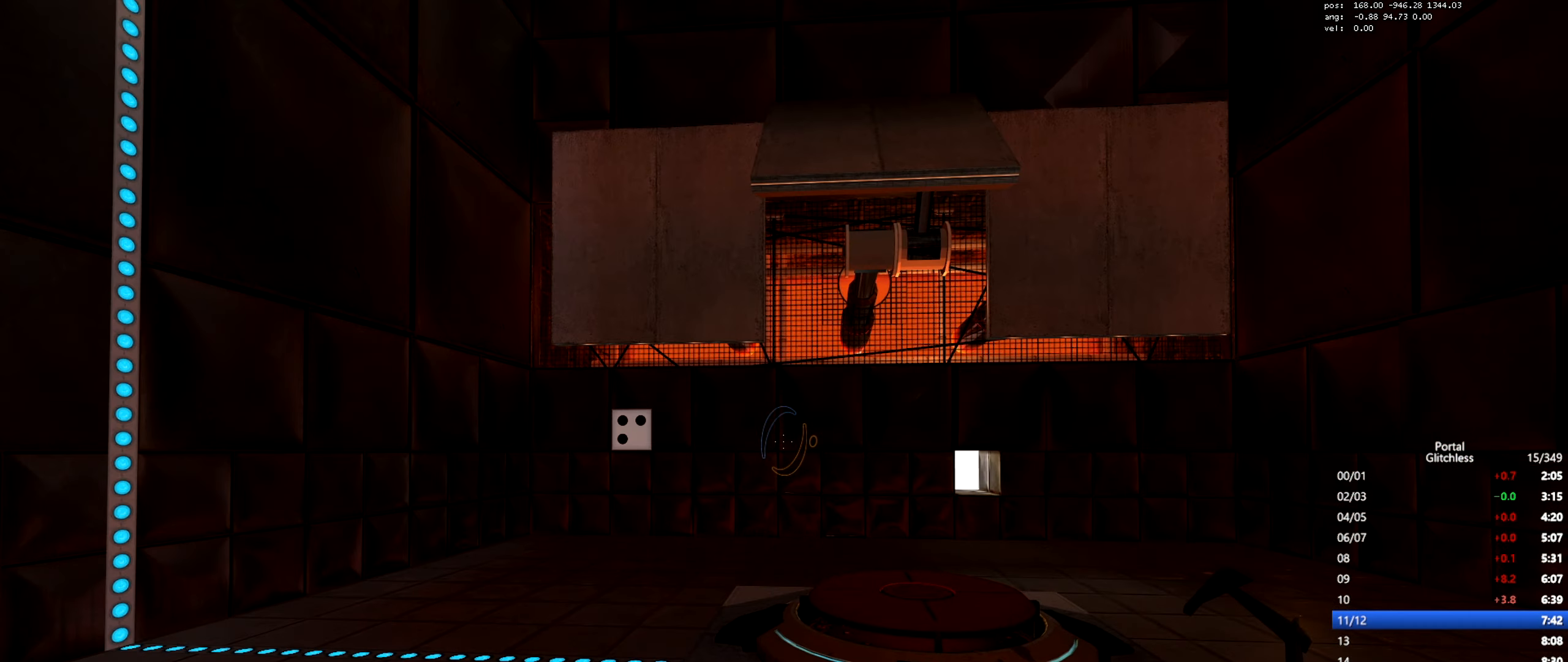
{"keys": ["s"], "mouse": [], "events": [[250, "s", "down"]]}